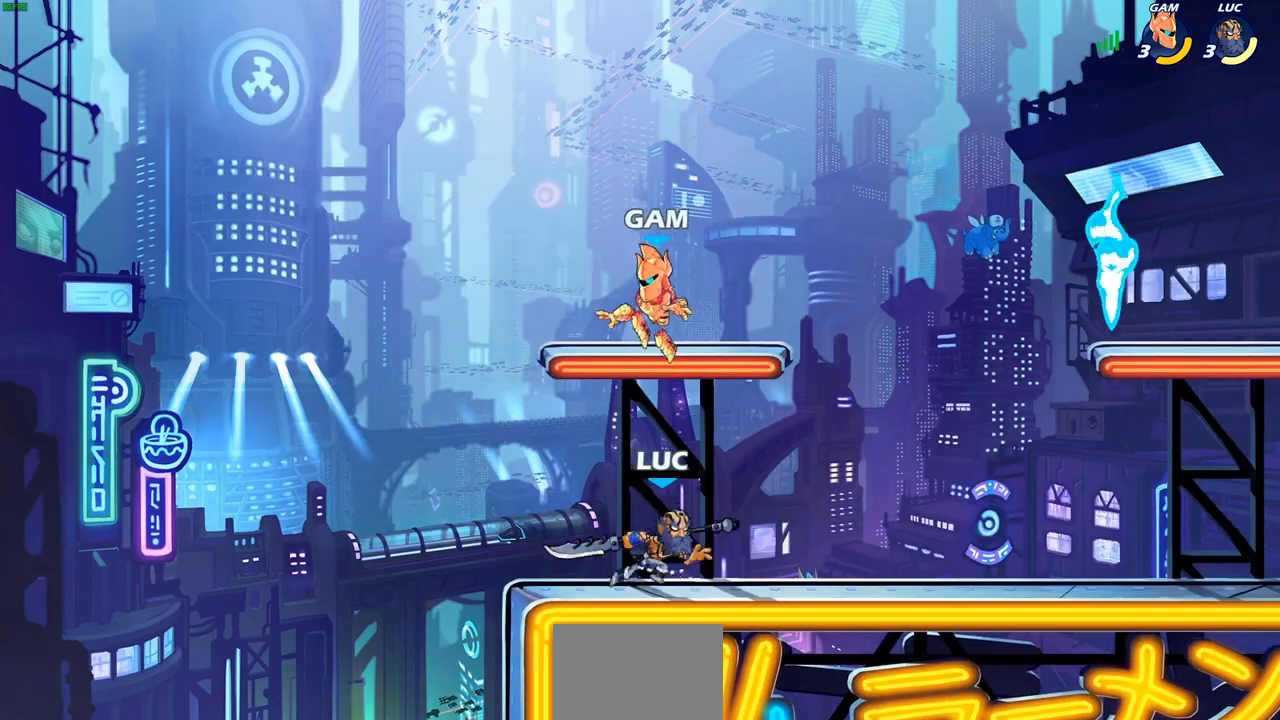
Gameplay with a controller (PlayStation layout); each line is a JSON object with the inputs held at the frame after it. "events" lists button and stick changes between this image and that frame as [ms after this image, input, new state], when the widget could be followed in between. Not read: R1.
{"buttons": [], "left_stick": "left", "right_stick": "center", "events": [[83, "left_stick", "down-right"], [233, "left_stick", "center"], [350, "left_stick", "right"], [417, "left_stick", "left"]]}
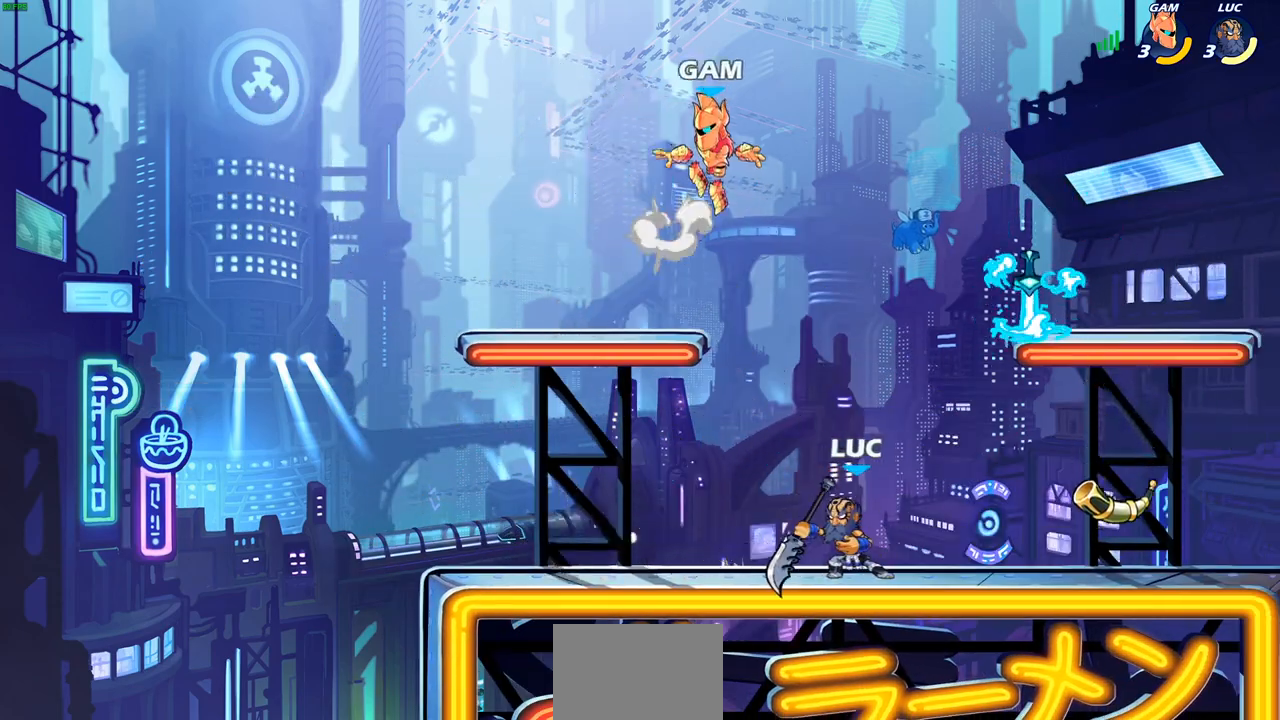
{"buttons": [], "left_stick": "down", "right_stick": "center", "events": [[267, "left_stick", "up-right"], [367, "left_stick", "down-right"], [383, "SQUARE", "down"], [417, "left_stick", "down"], [467, "SQUARE", "up"]]}
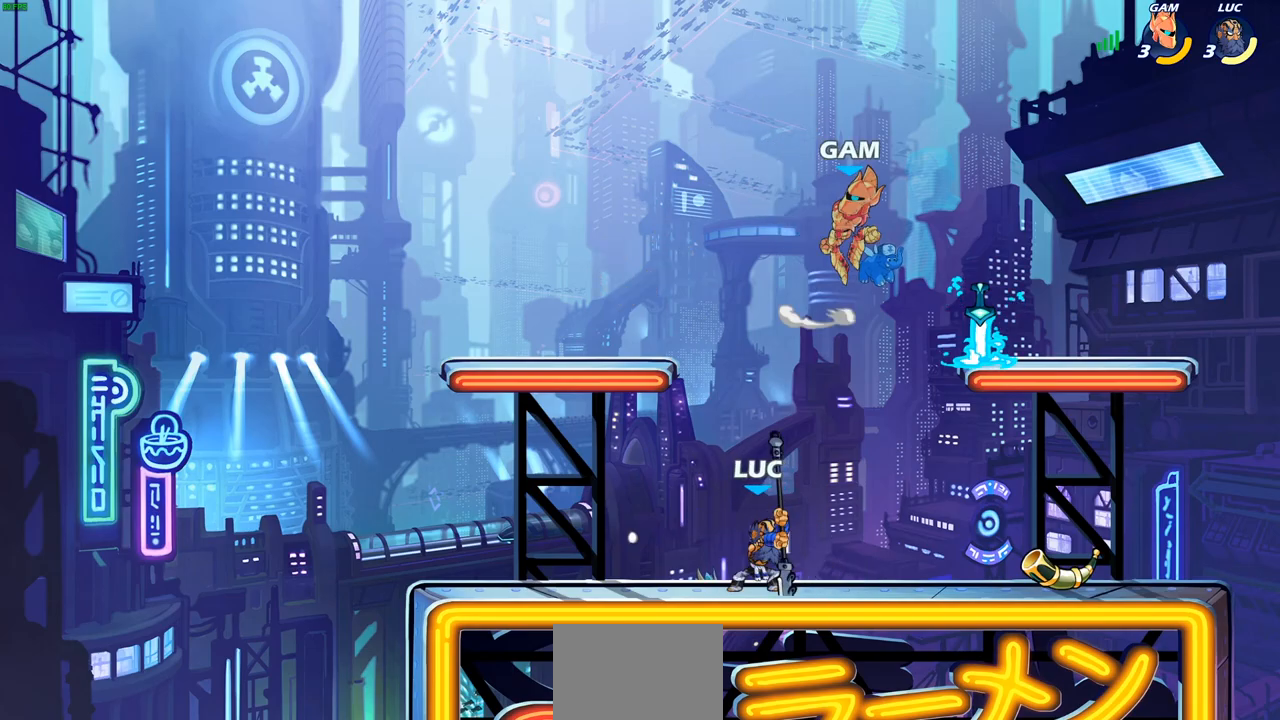
{"buttons": ["CROSS"], "left_stick": "center", "right_stick": "center", "events": [[33, "left_stick", "center"], [483, "CROSS", "down"]]}
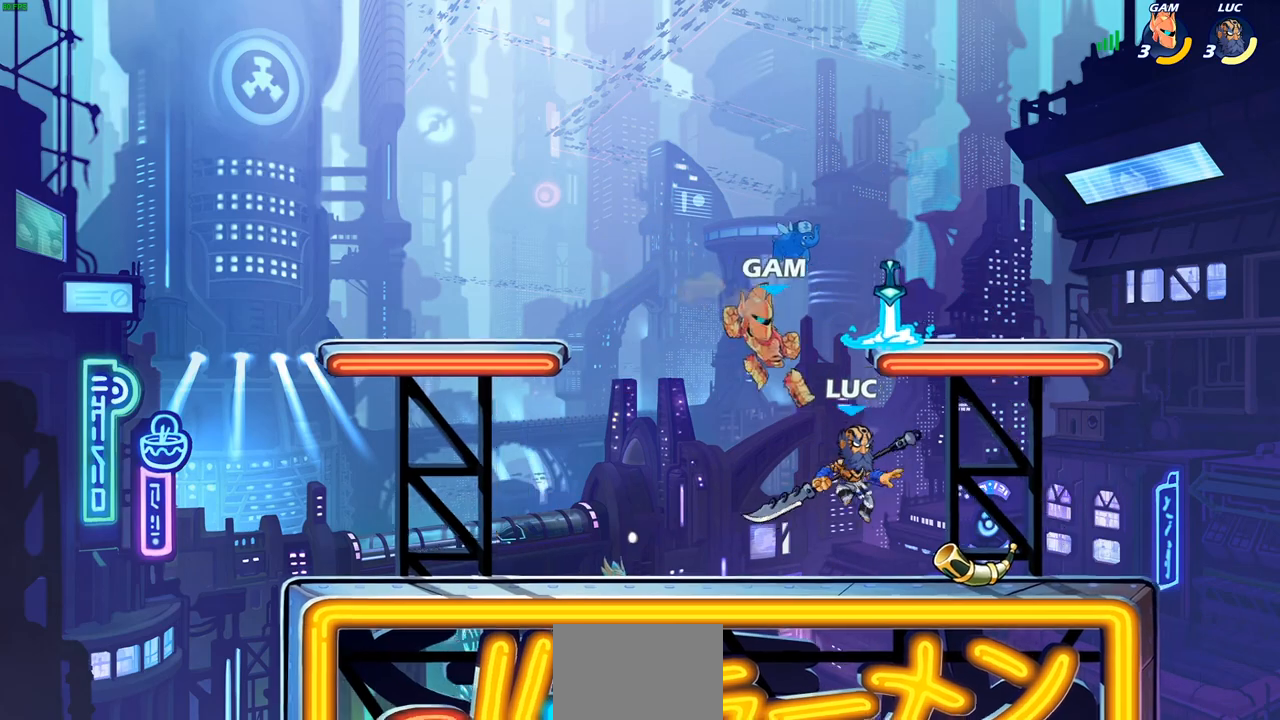
{"buttons": [], "left_stick": "up", "right_stick": "center", "events": [[17, "CROSS", "up"], [17, "SQUARE", "down"], [83, "SQUARE", "up"], [400, "left_stick", "up"]]}
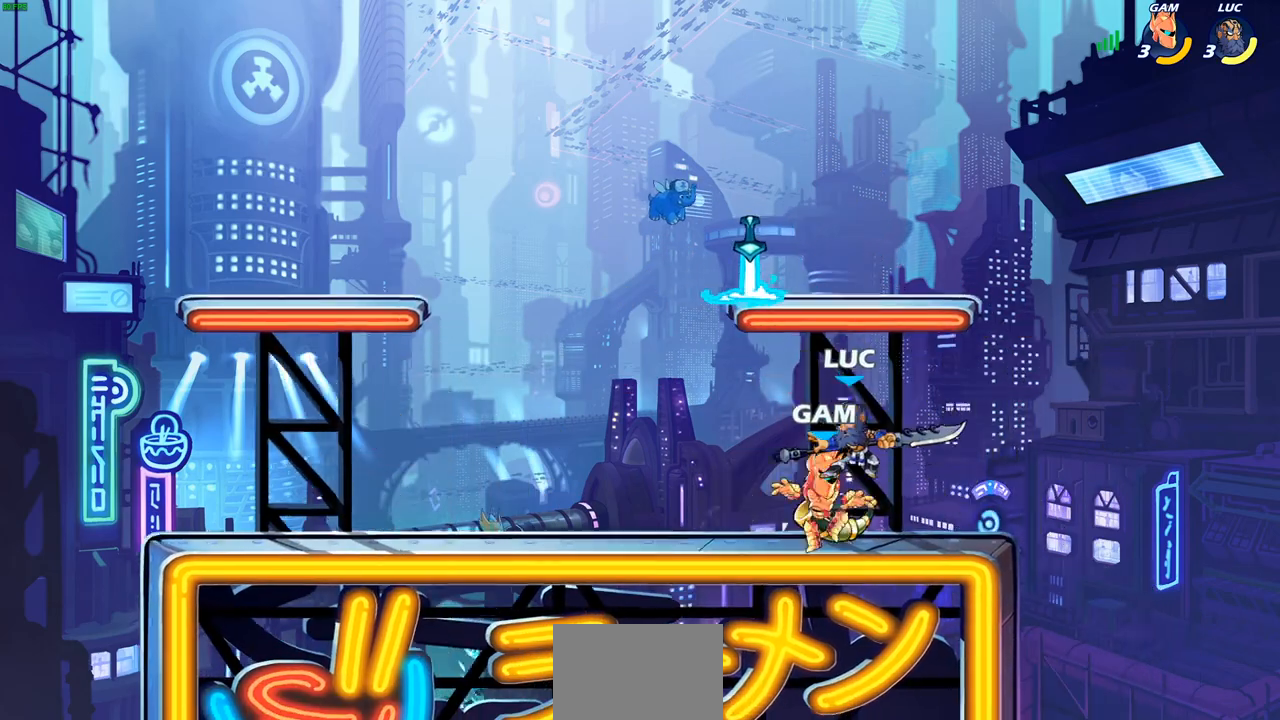
{"buttons": ["SQUARE"], "left_stick": "center", "right_stick": "center", "events": [[33, "R2", "down"], [250, "R2", "up"], [267, "left_stick", "down"], [400, "left_stick", "center"], [450, "SQUARE", "down"]]}
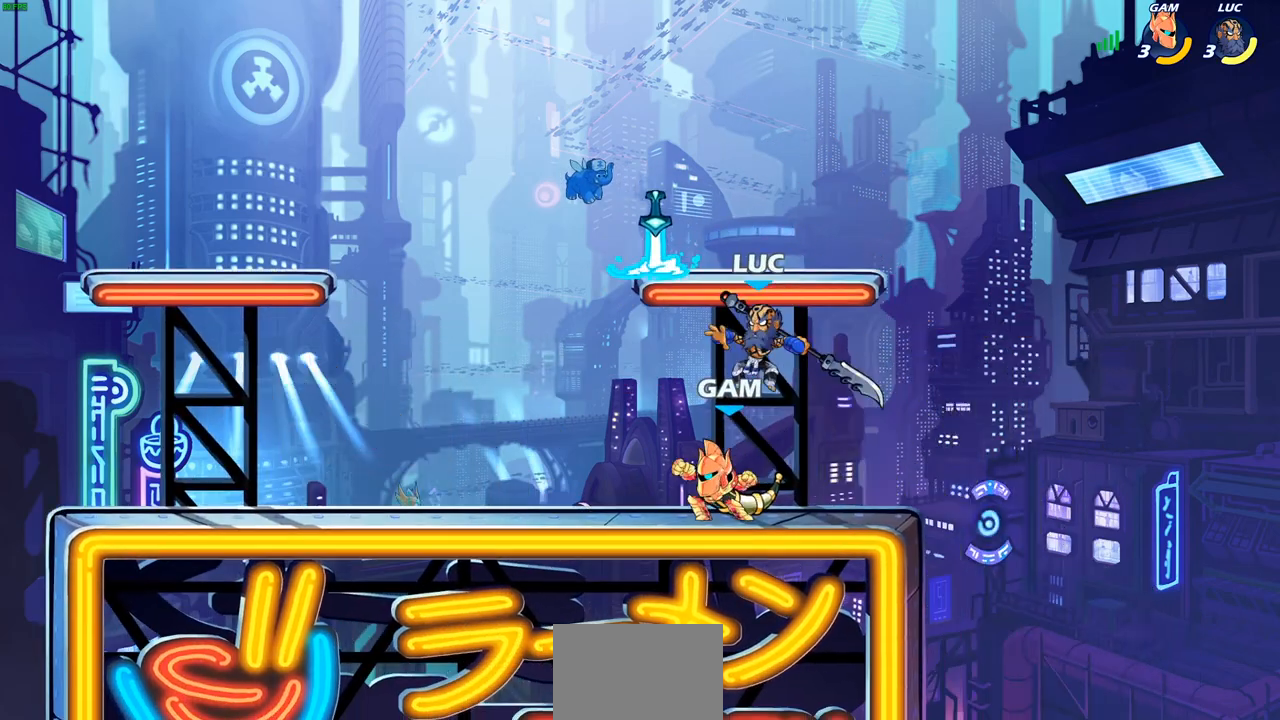
{"buttons": [], "left_stick": "left", "right_stick": "center", "events": [[33, "SQUARE", "up"], [467, "left_stick", "left"]]}
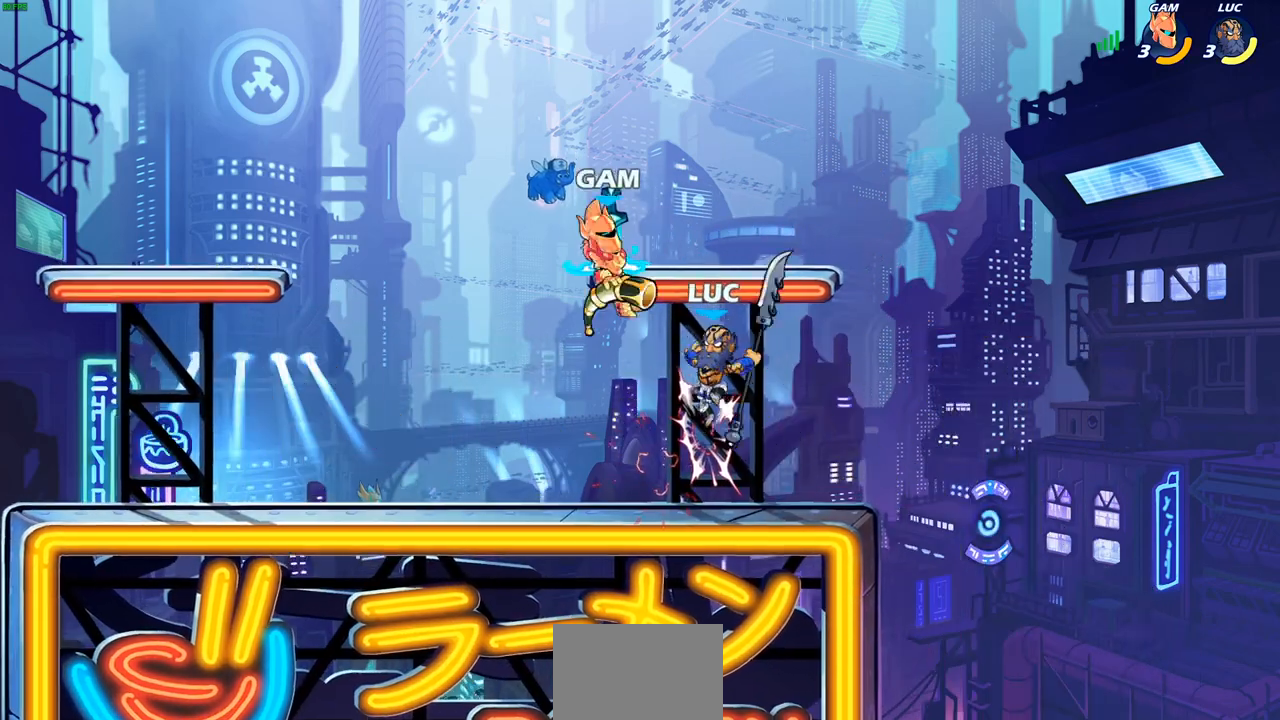
{"buttons": ["L1"], "left_stick": "center", "right_stick": "center", "events": [[133, "left_stick", "up"], [250, "left_stick", "center"], [467, "L1", "down"]]}
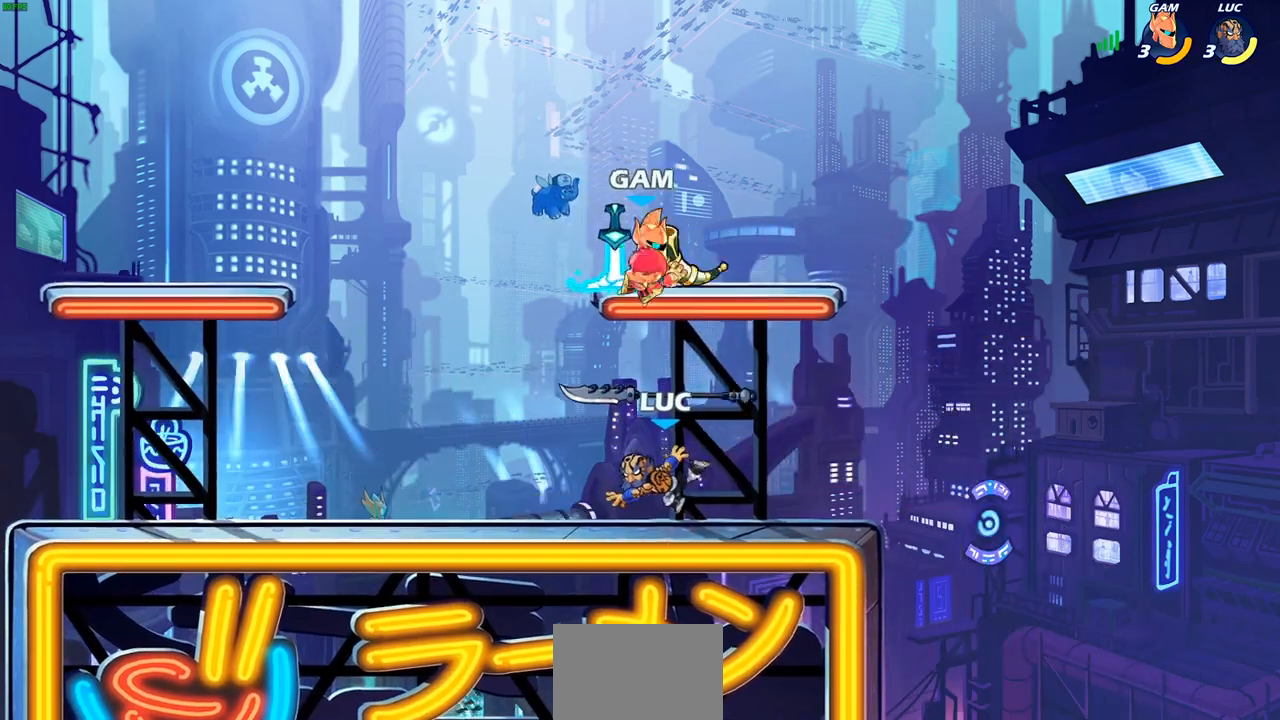
{"buttons": [], "left_stick": "center", "right_stick": "center", "events": [[33, "L1", "up"], [100, "CROSS", "down"], [183, "CIRCLE", "down"], [217, "CROSS", "up"], [317, "CIRCLE", "up"]]}
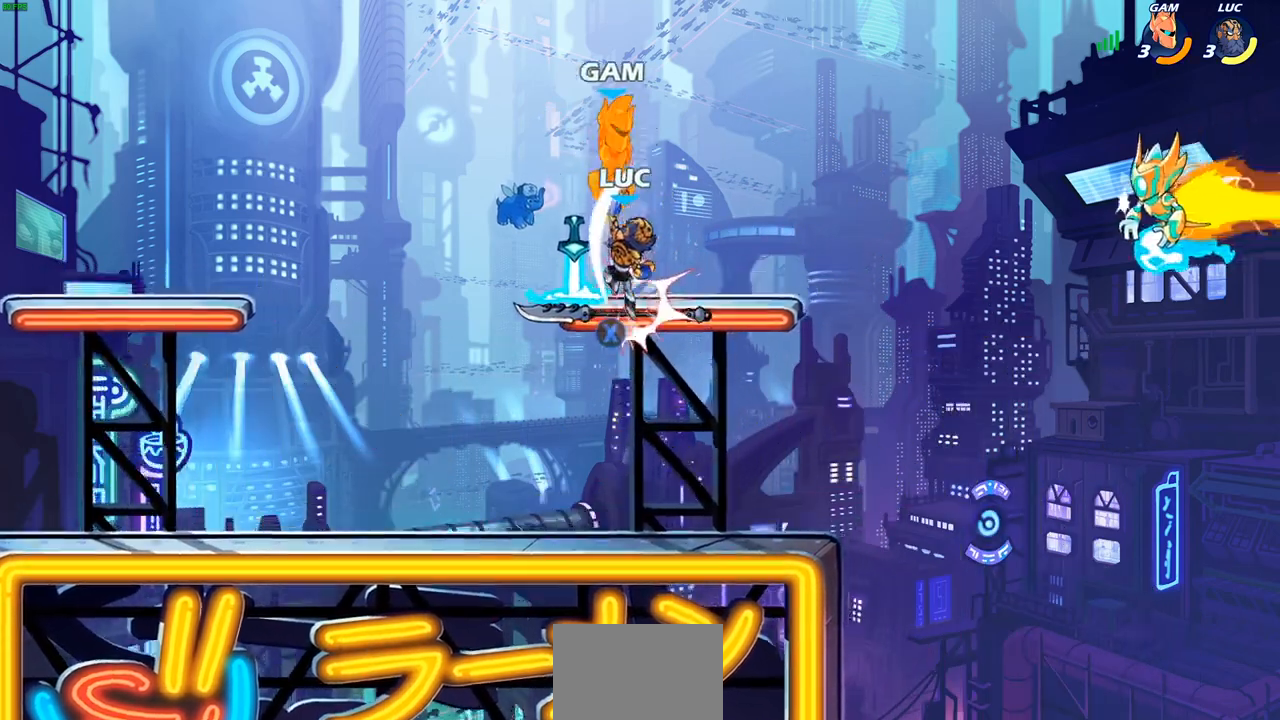
{"buttons": [], "left_stick": "center", "right_stick": "center", "events": [[300, "CROSS", "down"], [383, "SQUARE", "down"], [400, "CROSS", "up"], [467, "SQUARE", "up"]]}
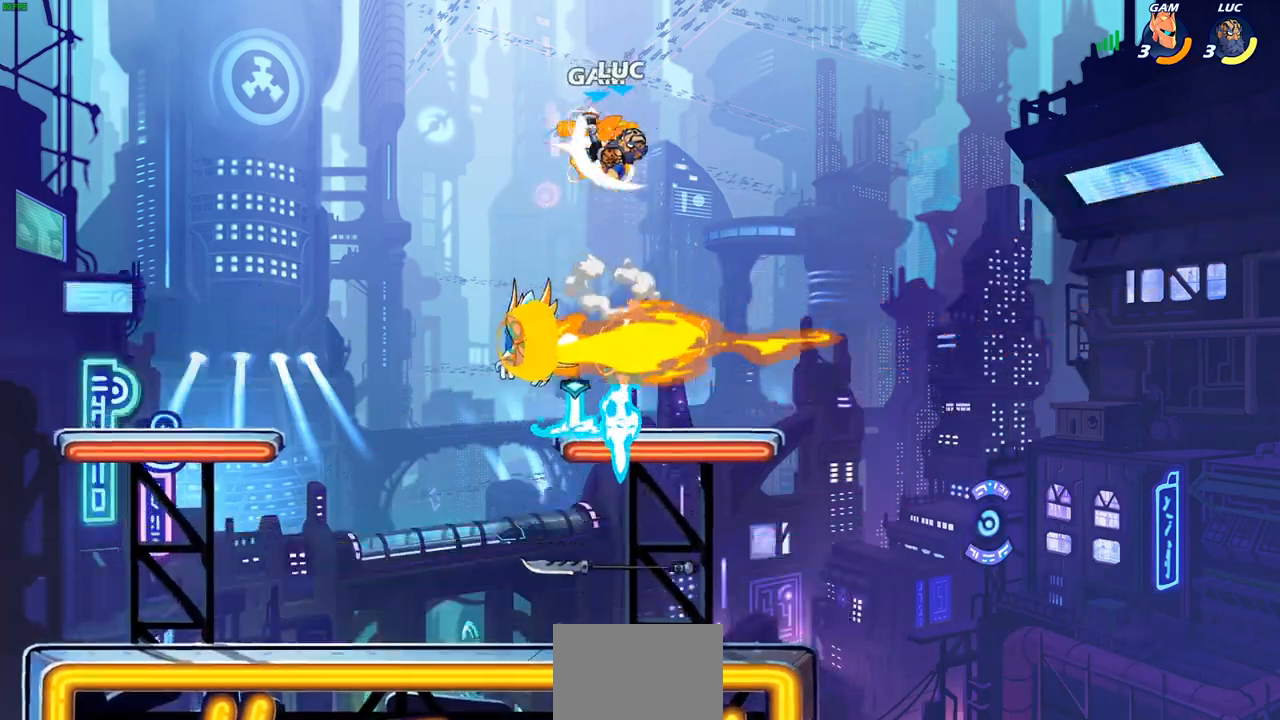
{"buttons": [], "left_stick": "center", "right_stick": "center", "events": []}
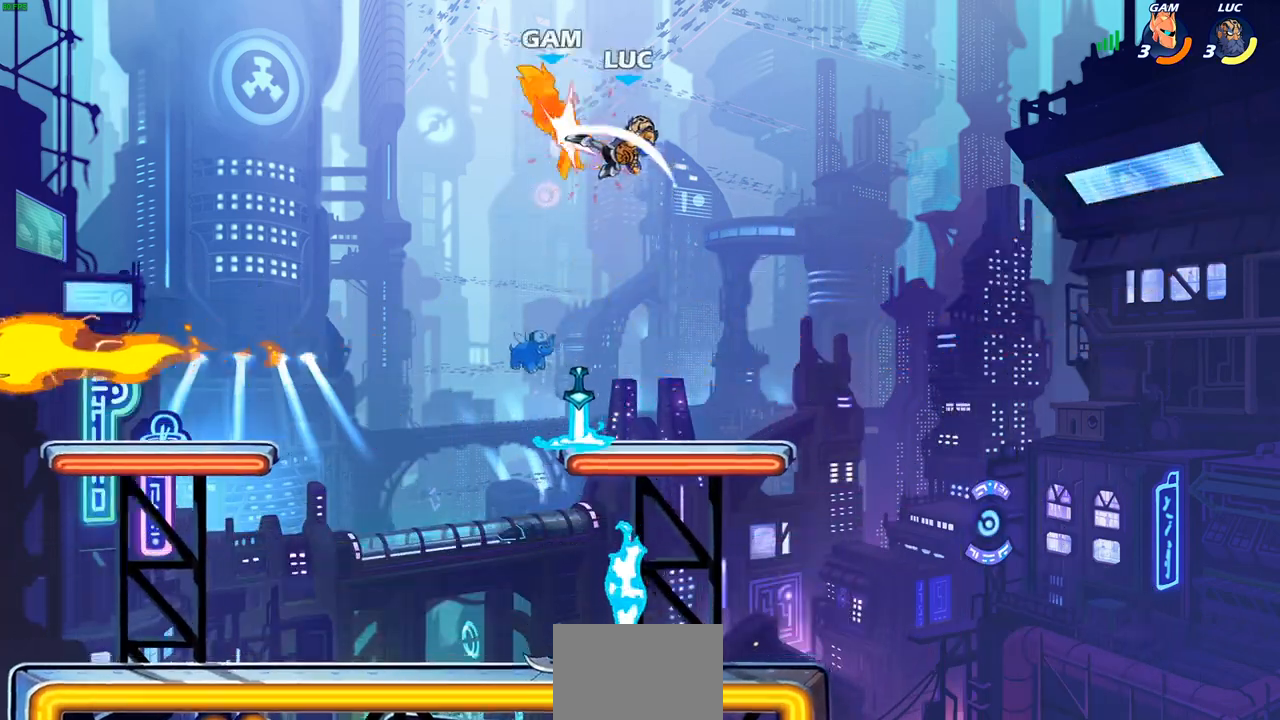
{"buttons": [], "left_stick": "down", "right_stick": "center", "events": [[233, "left_stick", "down"]]}
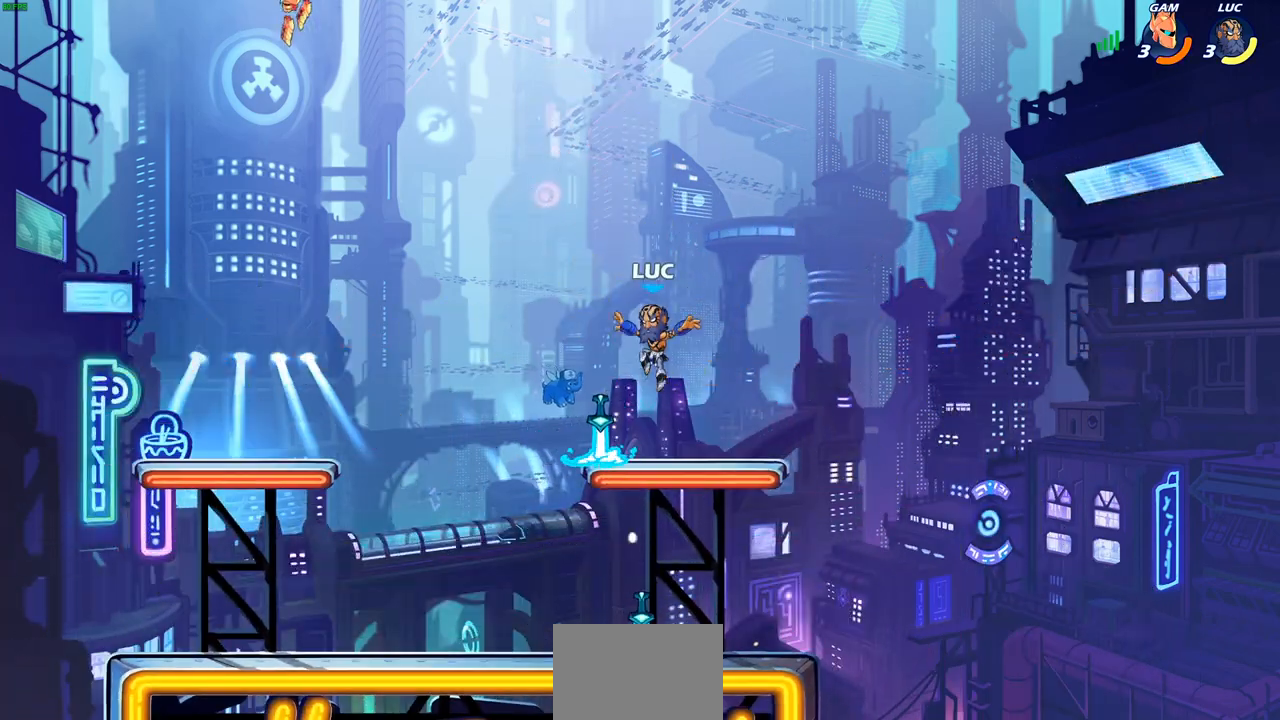
{"buttons": ["CIRCLE"], "left_stick": "down-left", "right_stick": "center", "events": [[50, "left_stick", "center"], [183, "left_stick", "left"], [283, "R2", "down"], [283, "left_stick", "down-left"], [317, "CIRCLE", "down"], [400, "R2", "up"]]}
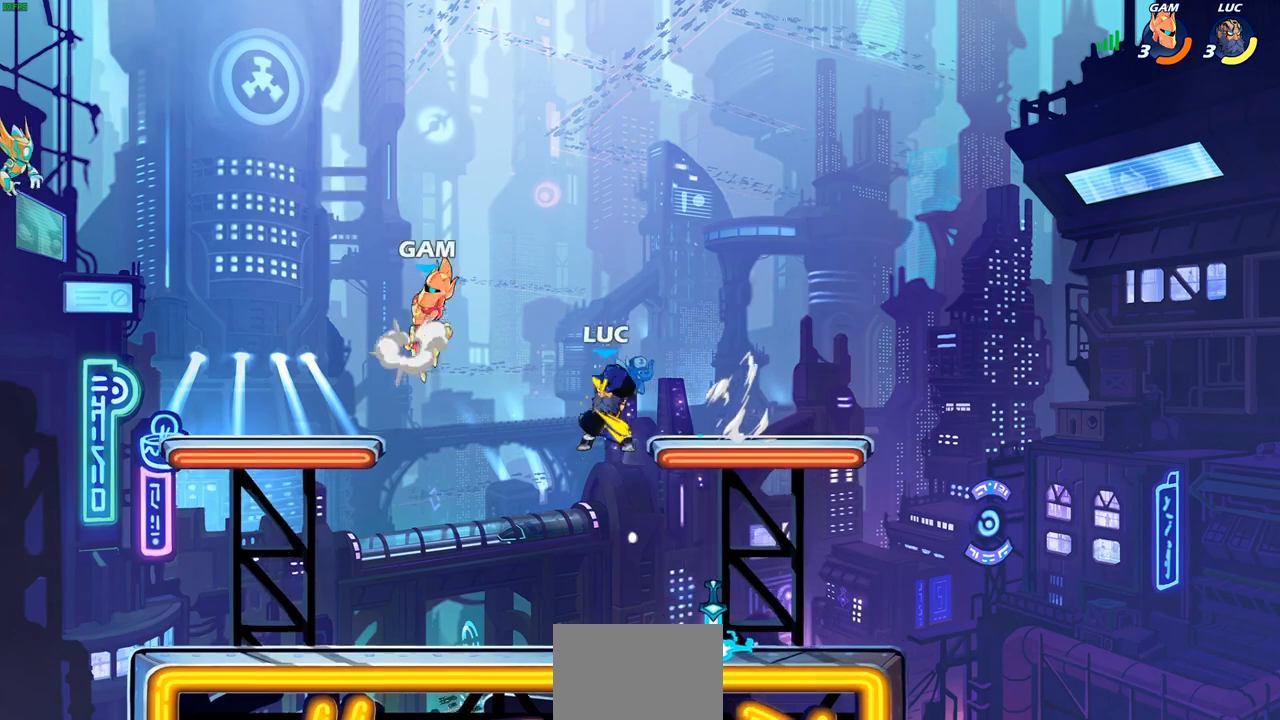
{"buttons": ["CIRCLE"], "left_stick": "down-left", "right_stick": "center", "events": []}
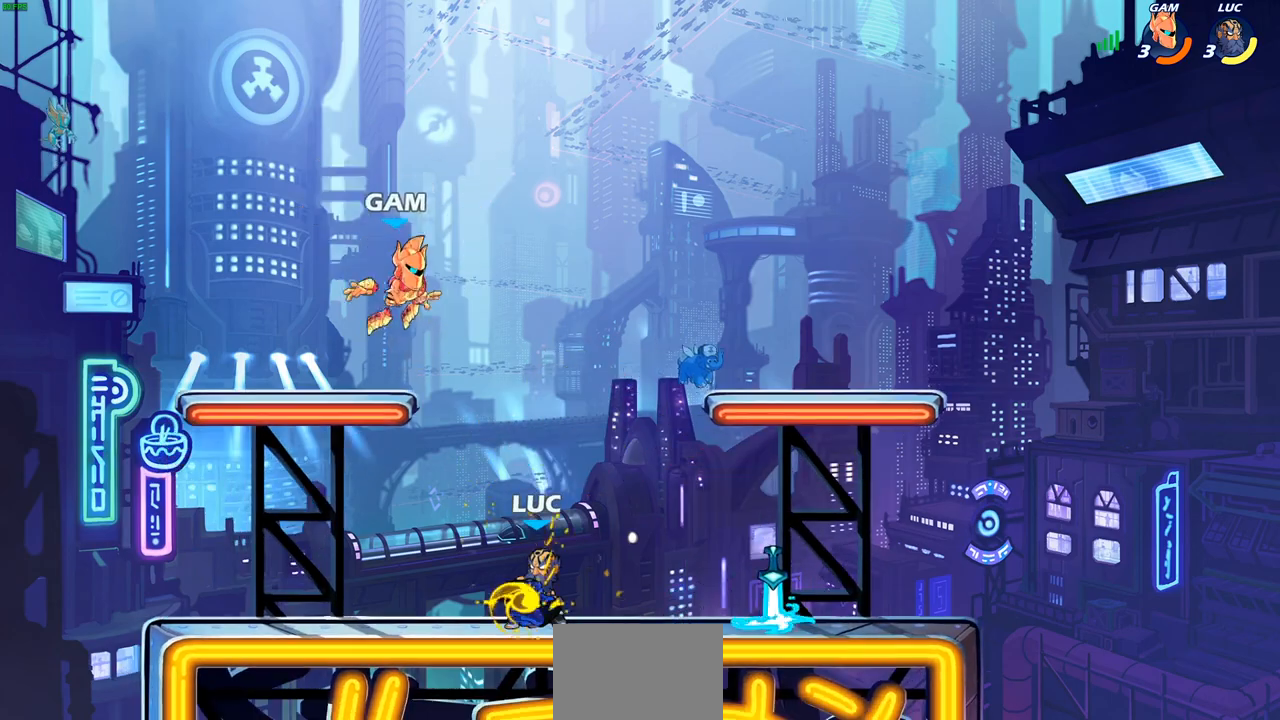
{"buttons": ["CIRCLE"], "left_stick": "down-left", "right_stick": "center", "events": []}
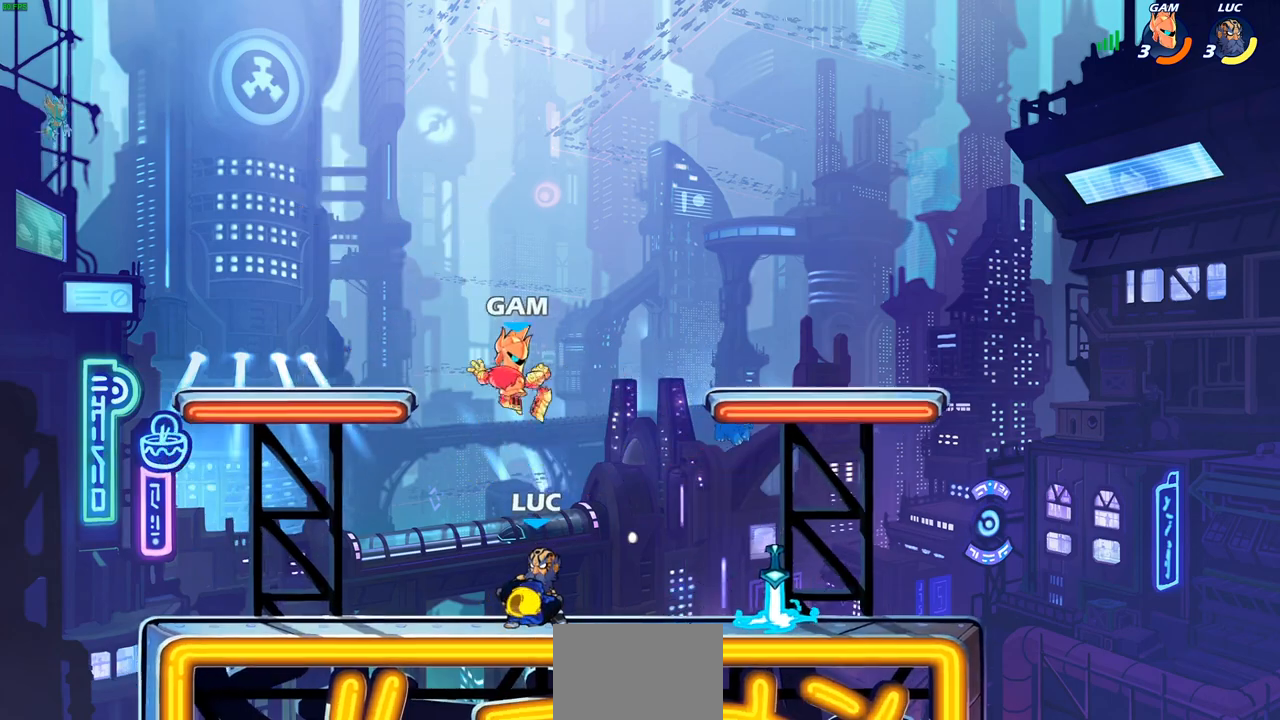
{"buttons": [], "left_stick": "center", "right_stick": "center", "events": [[250, "CIRCLE", "up"], [267, "left_stick", "center"]]}
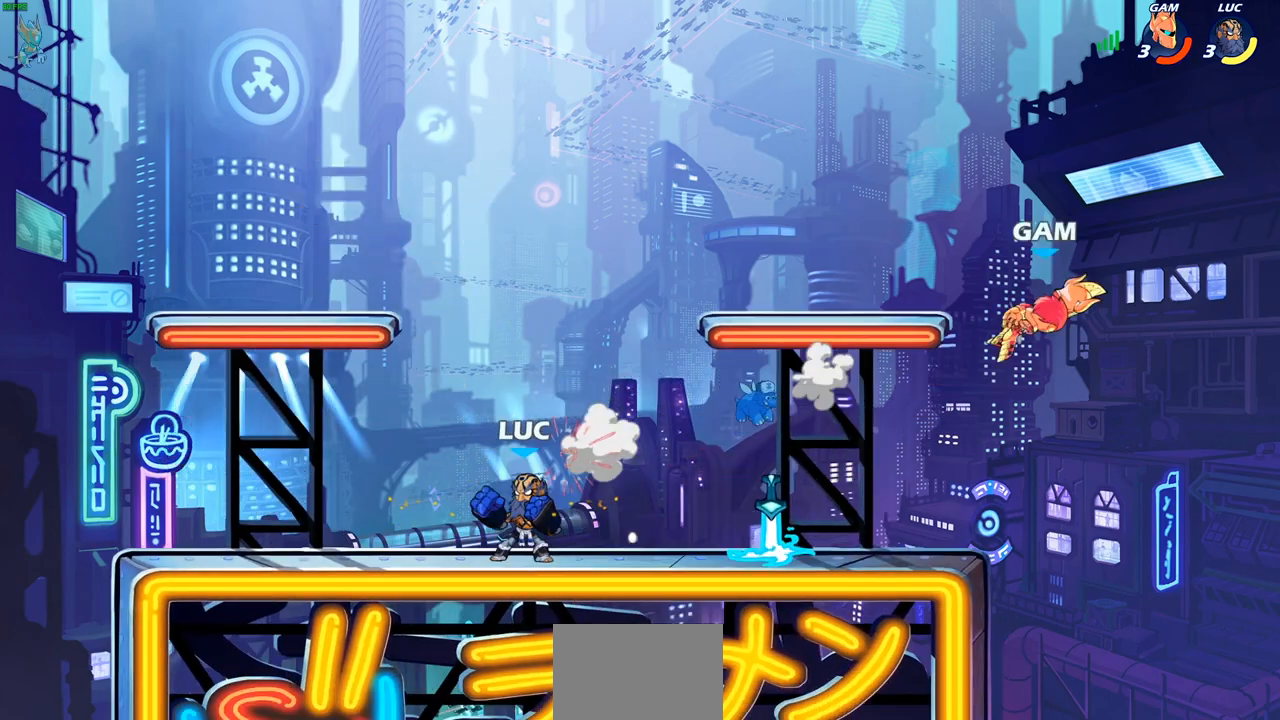
{"buttons": [], "left_stick": "right", "right_stick": "center", "events": [[83, "left_stick", "right"], [400, "R2", "down"], [467, "R2", "up"]]}
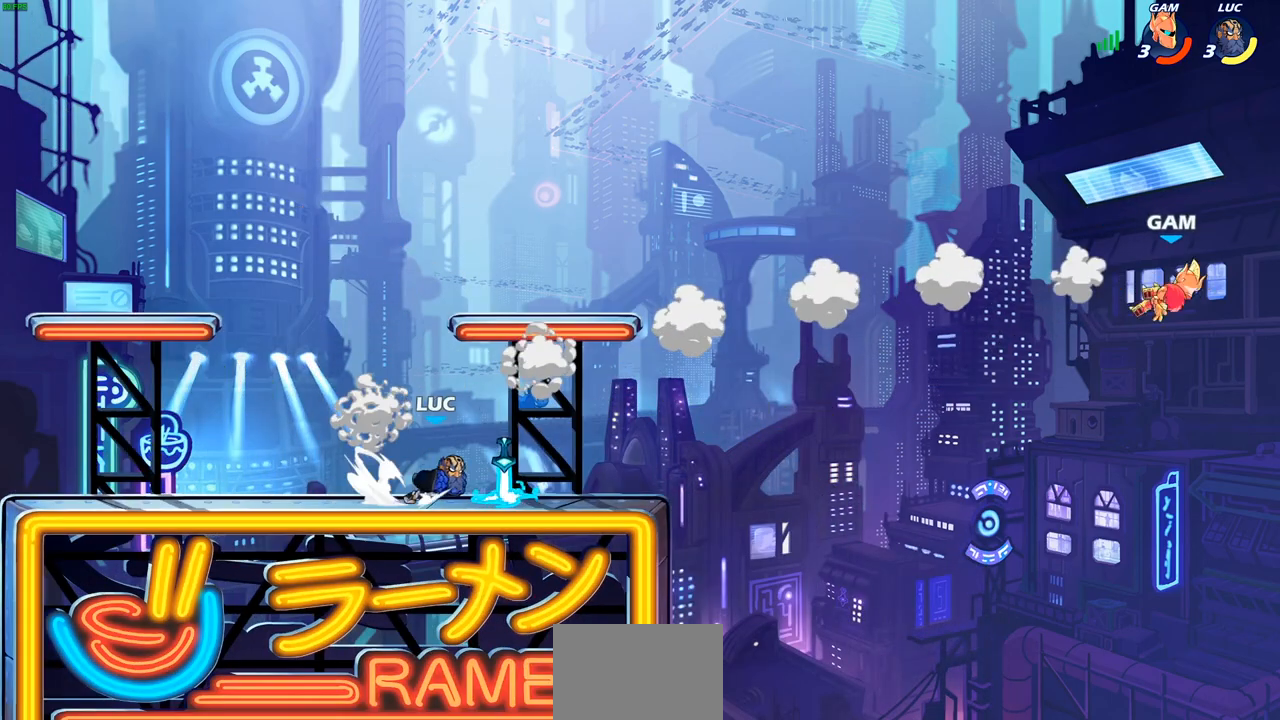
{"buttons": [], "left_stick": "left", "right_stick": "center", "events": [[117, "left_stick", "center"], [350, "left_stick", "left"]]}
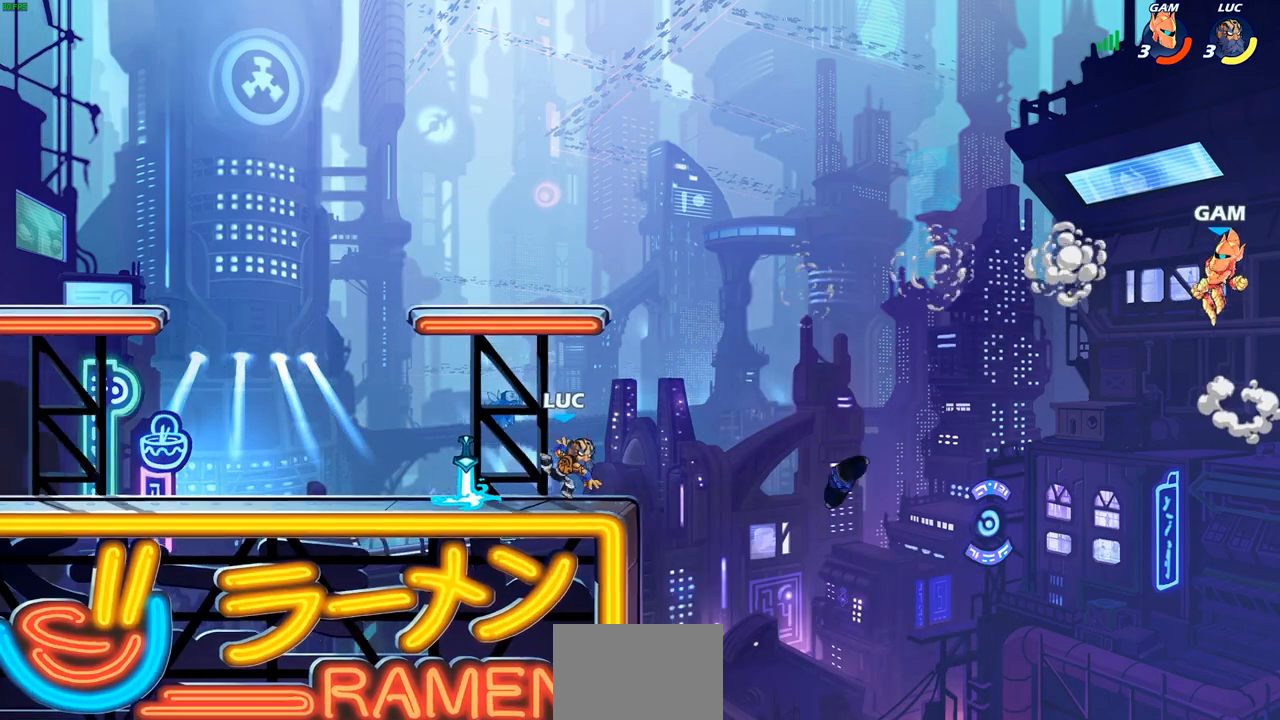
{"buttons": [], "left_stick": "up-right", "right_stick": "center", "events": [[333, "left_stick", "up-right"]]}
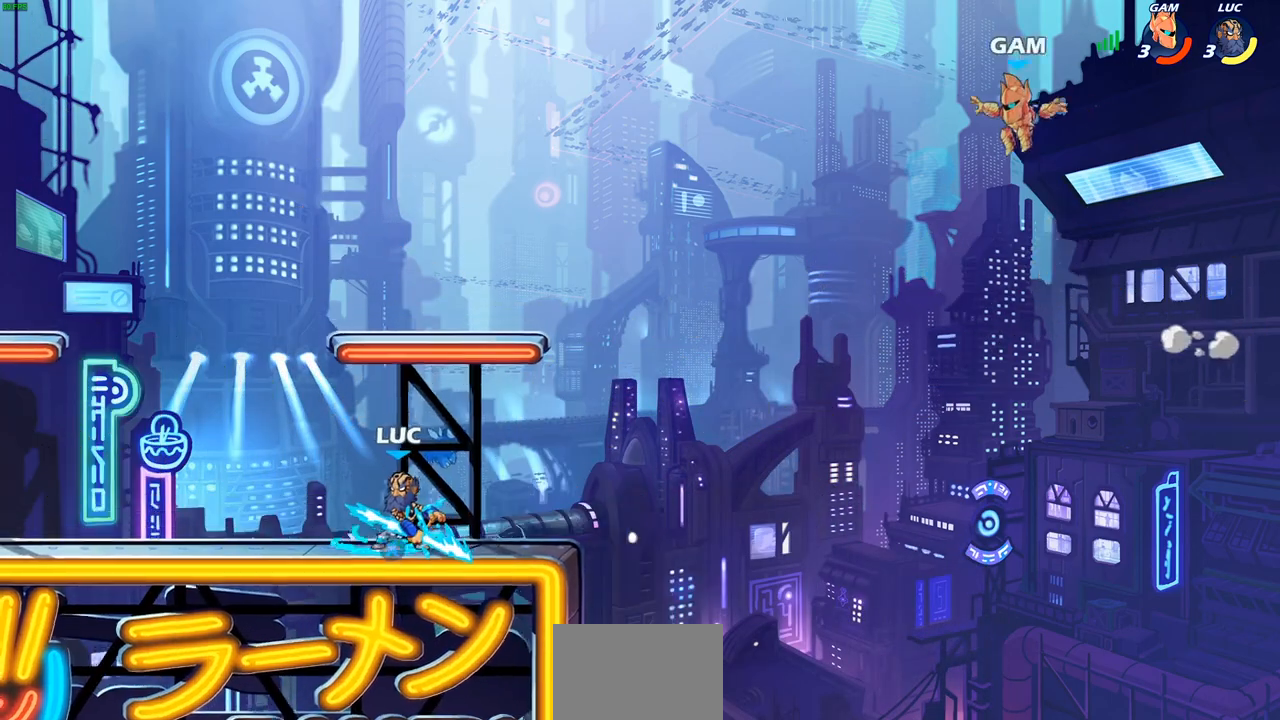
{"buttons": [], "left_stick": "center", "right_stick": "center", "events": [[33, "left_stick", "center"], [200, "CROSS", "down"], [350, "CROSS", "up"]]}
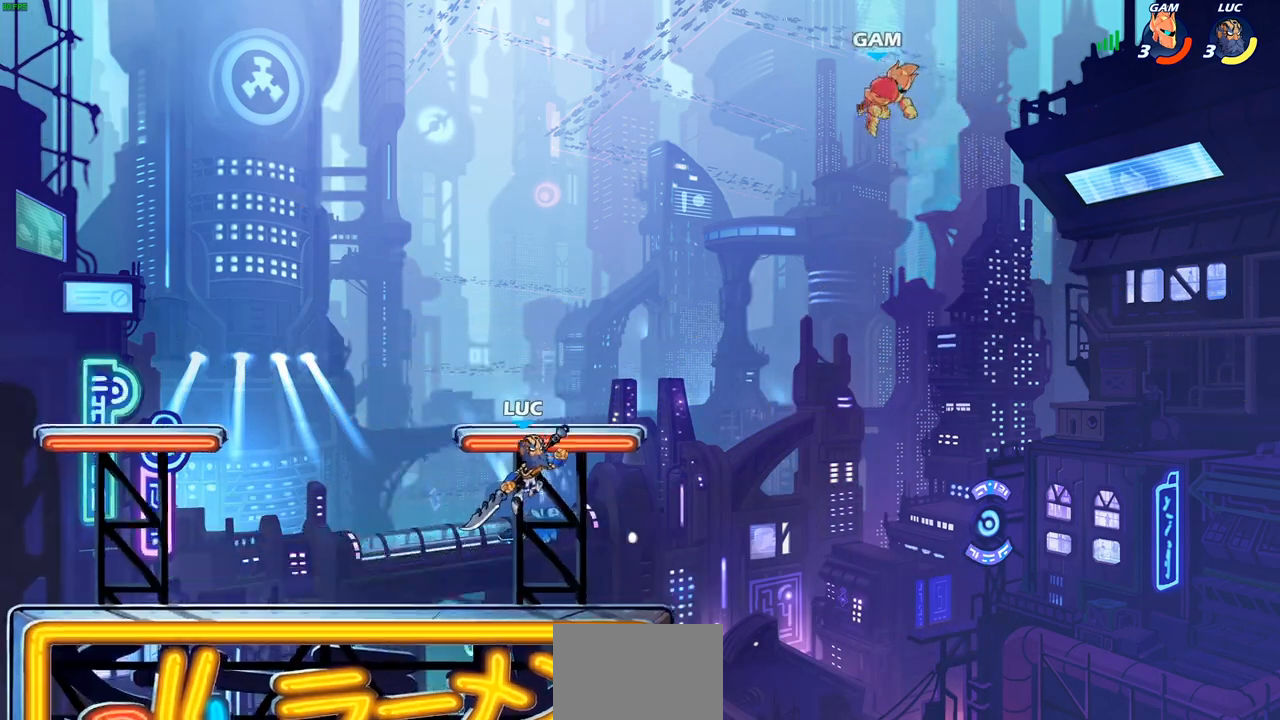
{"buttons": [], "left_stick": "center", "right_stick": "center", "events": [[50, "CROSS", "down"], [200, "CROSS", "up"], [283, "CROSS", "down"], [467, "CROSS", "up"]]}
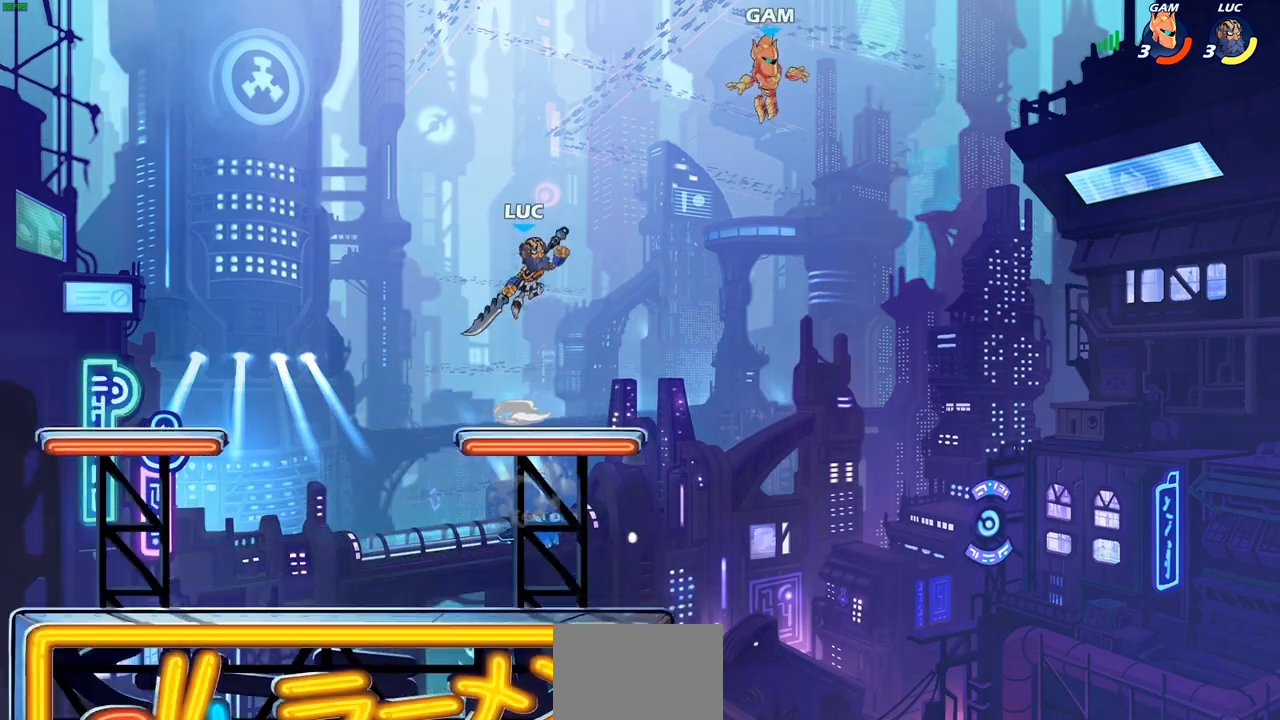
{"buttons": [], "left_stick": "center", "right_stick": "center", "events": [[33, "left_stick", "down"], [50, "R2", "down"], [67, "CIRCLE", "down"], [117, "R2", "up"], [150, "CIRCLE", "up"], [233, "left_stick", "center"]]}
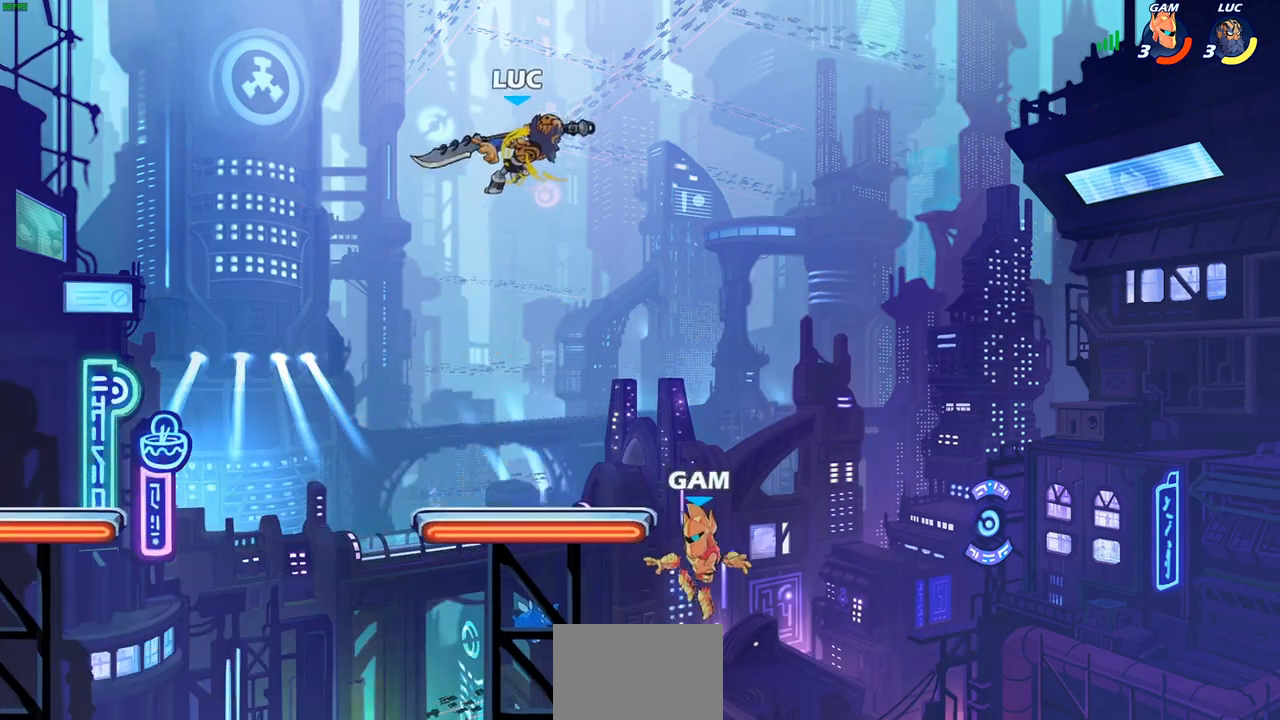
{"buttons": ["CROSS"], "left_stick": "down-left", "right_stick": "center", "events": [[300, "left_stick", "left"], [400, "left_stick", "down-left"], [500, "CROSS", "down"]]}
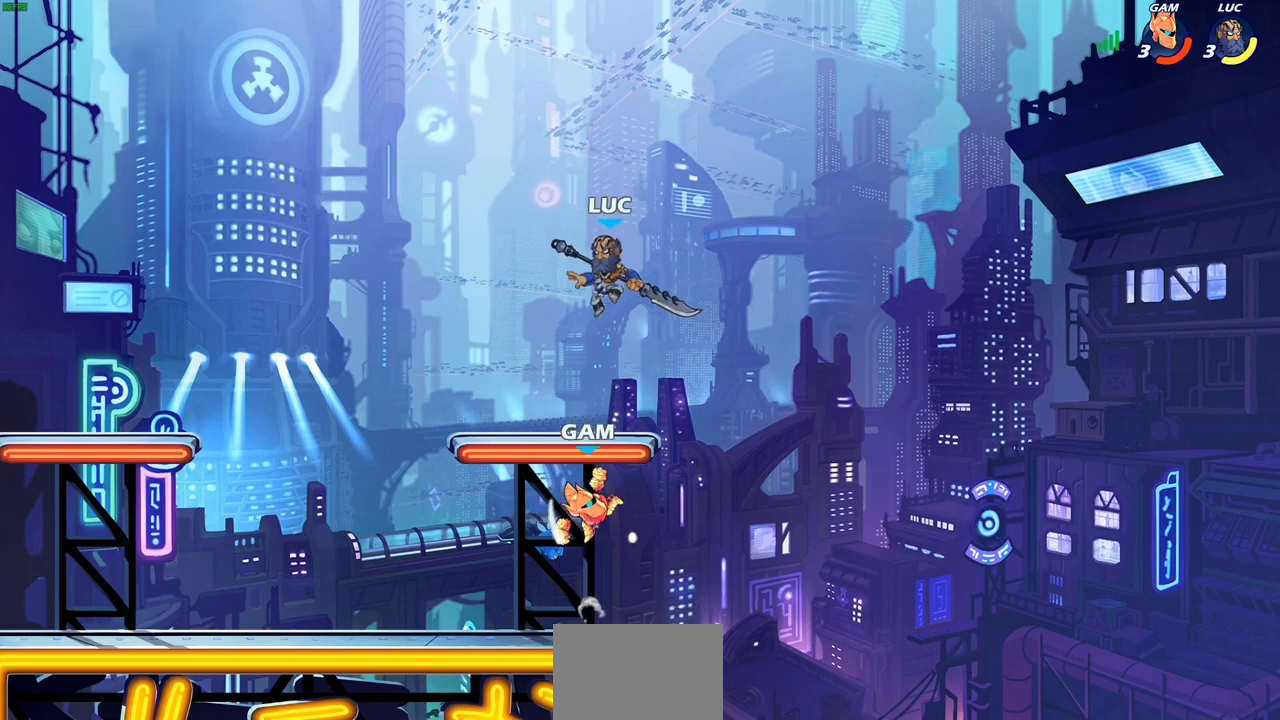
{"buttons": ["CROSS"], "left_stick": "down", "right_stick": "center", "events": [[83, "left_stick", "up-left"], [150, "CROSS", "up"], [467, "left_stick", "down"], [500, "CROSS", "down"]]}
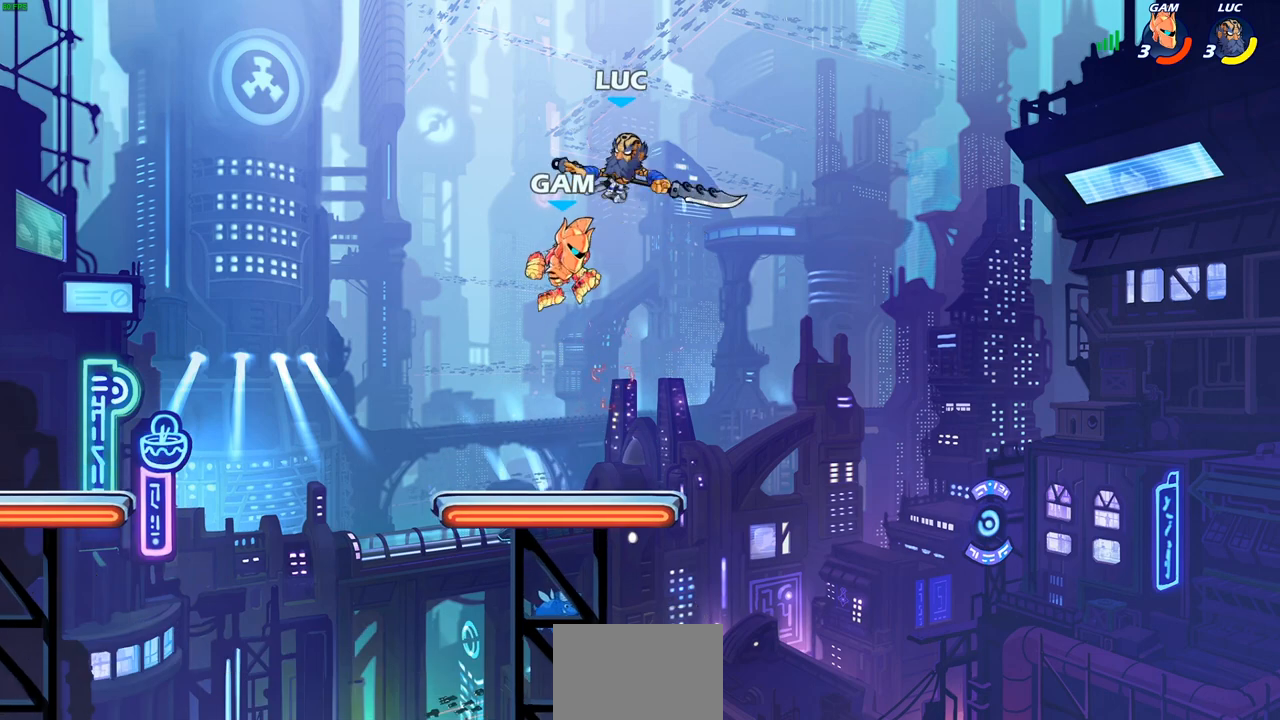
{"buttons": [], "left_stick": "left", "right_stick": "center", "events": [[33, "left_stick", "down-left"], [50, "SQUARE", "down"], [100, "CROSS", "up"], [133, "SQUARE", "up"], [317, "left_stick", "left"]]}
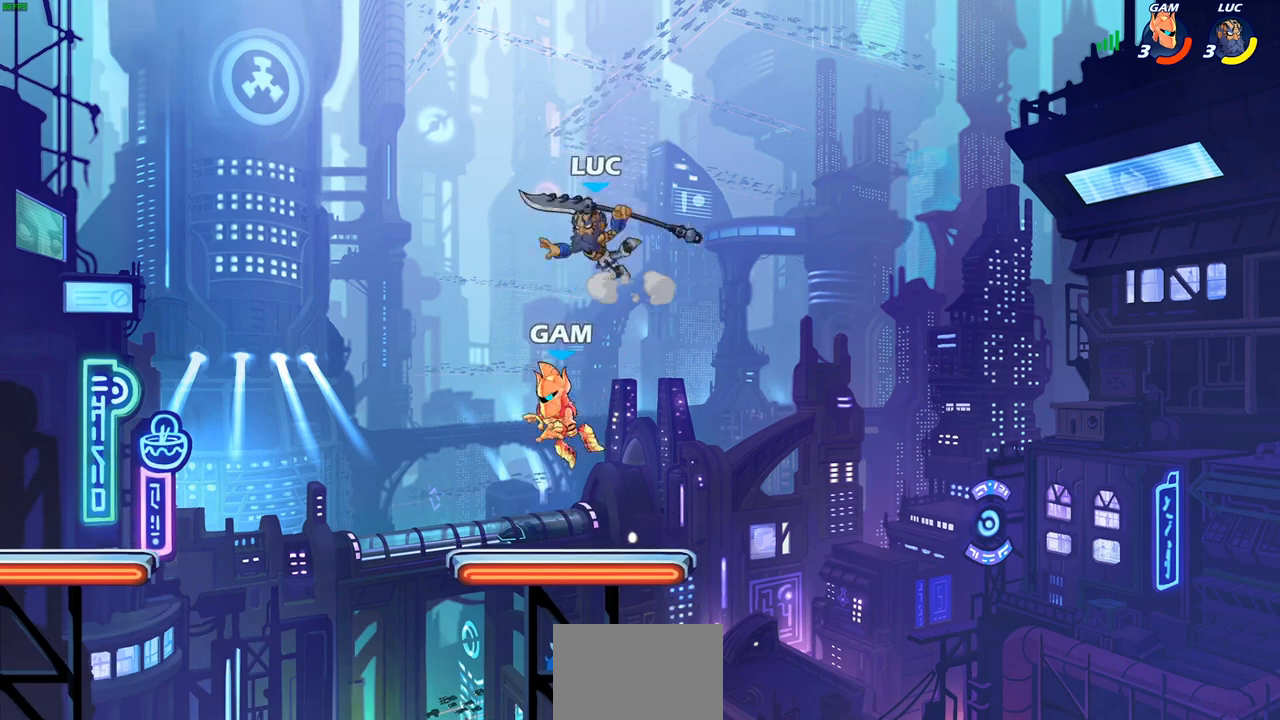
{"buttons": [], "left_stick": "center", "right_stick": "center", "events": [[50, "left_stick", "down-left"], [150, "left_stick", "center"], [183, "SQUARE", "down"], [250, "SQUARE", "up"]]}
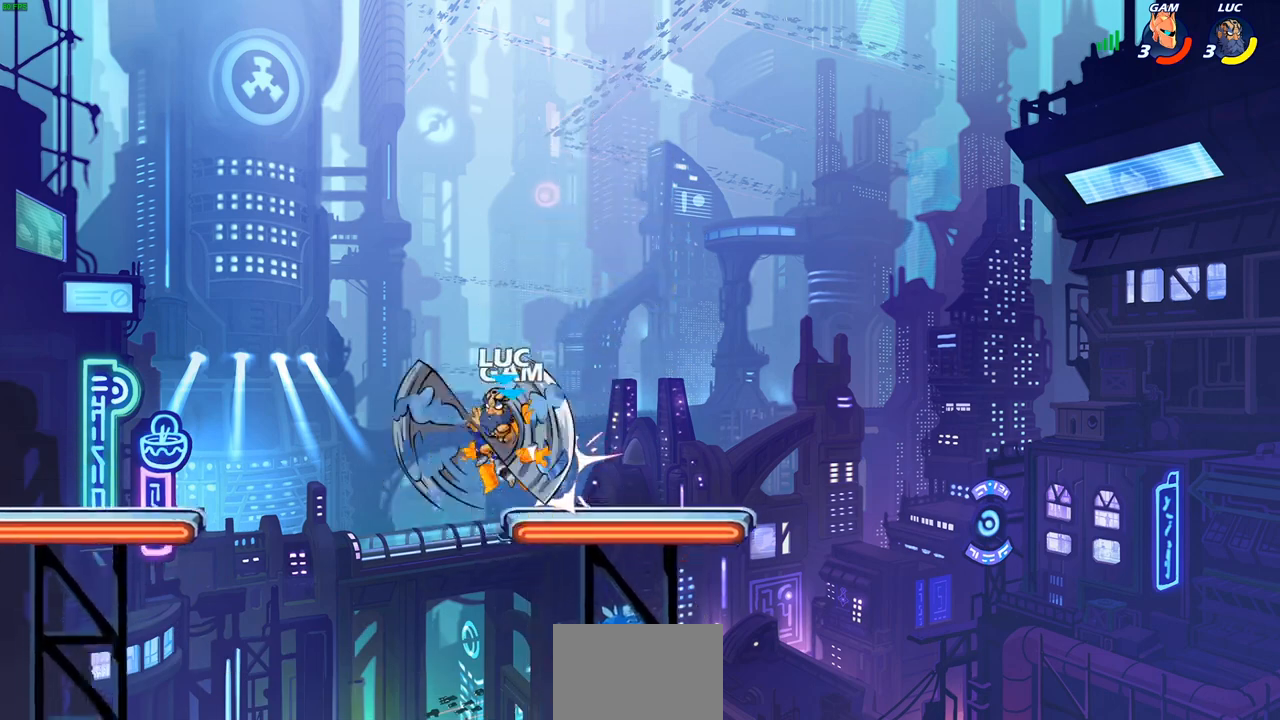
{"buttons": ["CIRCLE"], "left_stick": "center", "right_stick": "center", "events": [[267, "CROSS", "down"], [317, "CIRCLE", "down"], [317, "left_stick", "up-left"], [350, "CROSS", "up"], [417, "left_stick", "center"]]}
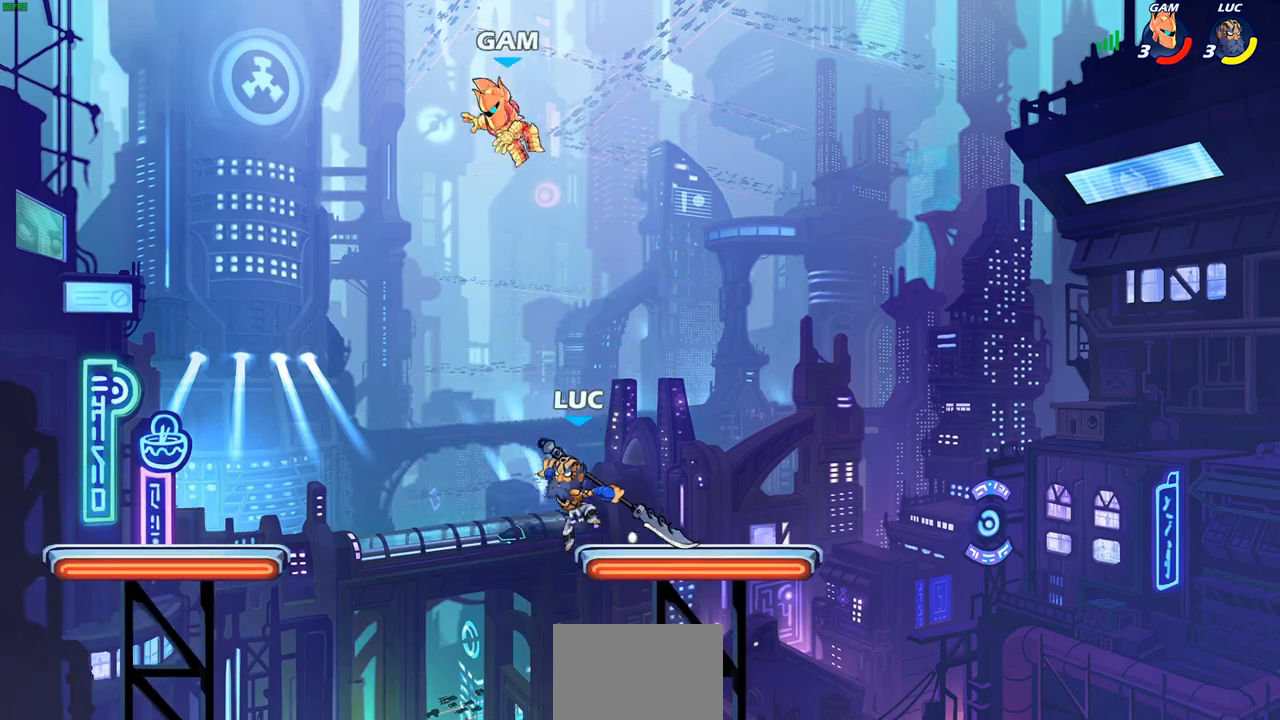
{"buttons": [], "left_stick": "right", "right_stick": "center", "events": [[100, "left_stick", "right"], [500, "CIRCLE", "up"]]}
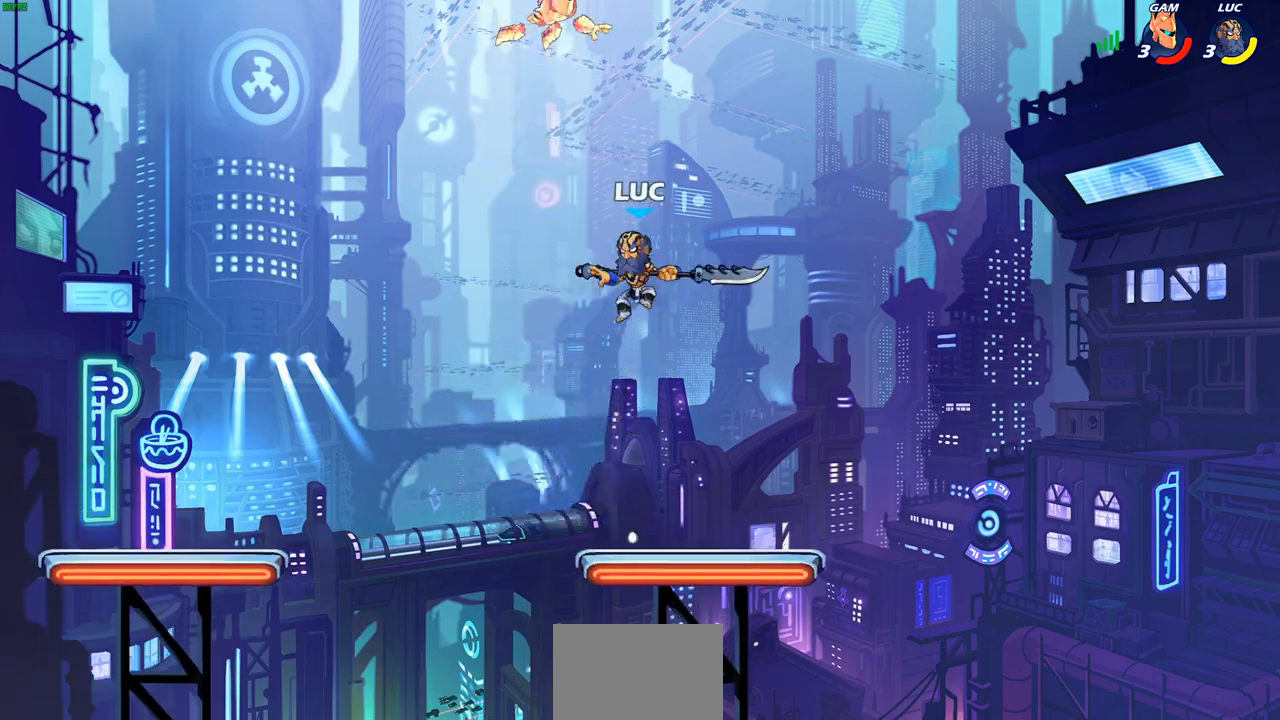
{"buttons": [], "left_stick": "center", "right_stick": "center", "events": [[167, "left_stick", "up-left"], [233, "SQUARE", "down"], [350, "SQUARE", "up"], [417, "left_stick", "up-right"], [483, "left_stick", "center"]]}
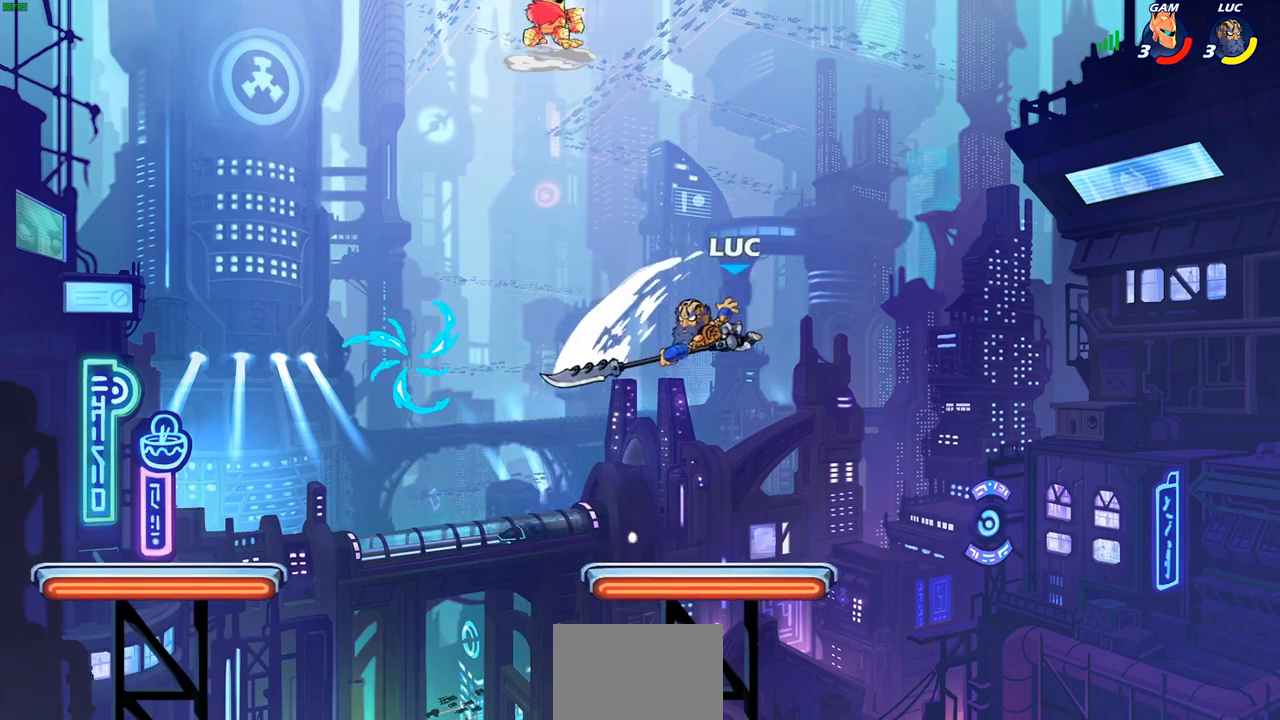
{"buttons": [], "left_stick": "center", "right_stick": "center", "events": []}
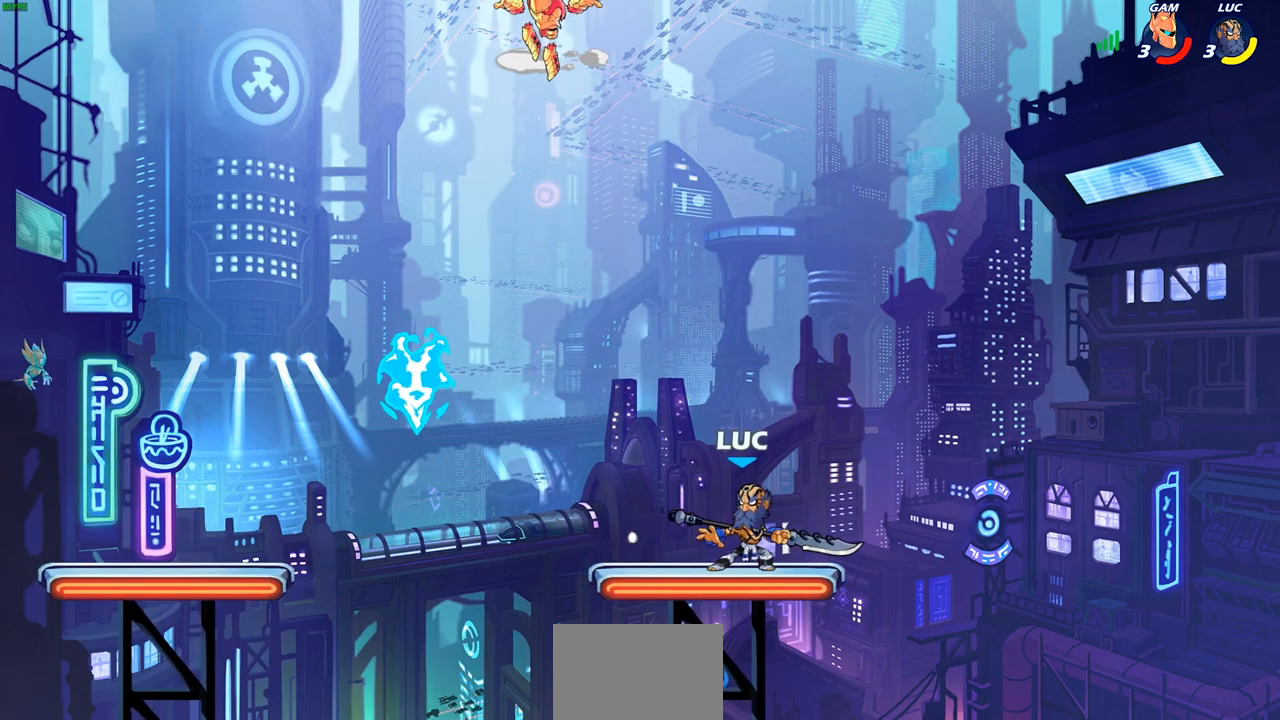
{"buttons": [], "left_stick": "center", "right_stick": "center", "events": [[217, "left_stick", "down"], [267, "R2", "down"], [300, "SQUARE", "down"], [350, "R2", "up"], [400, "SQUARE", "up"], [433, "left_stick", "center"]]}
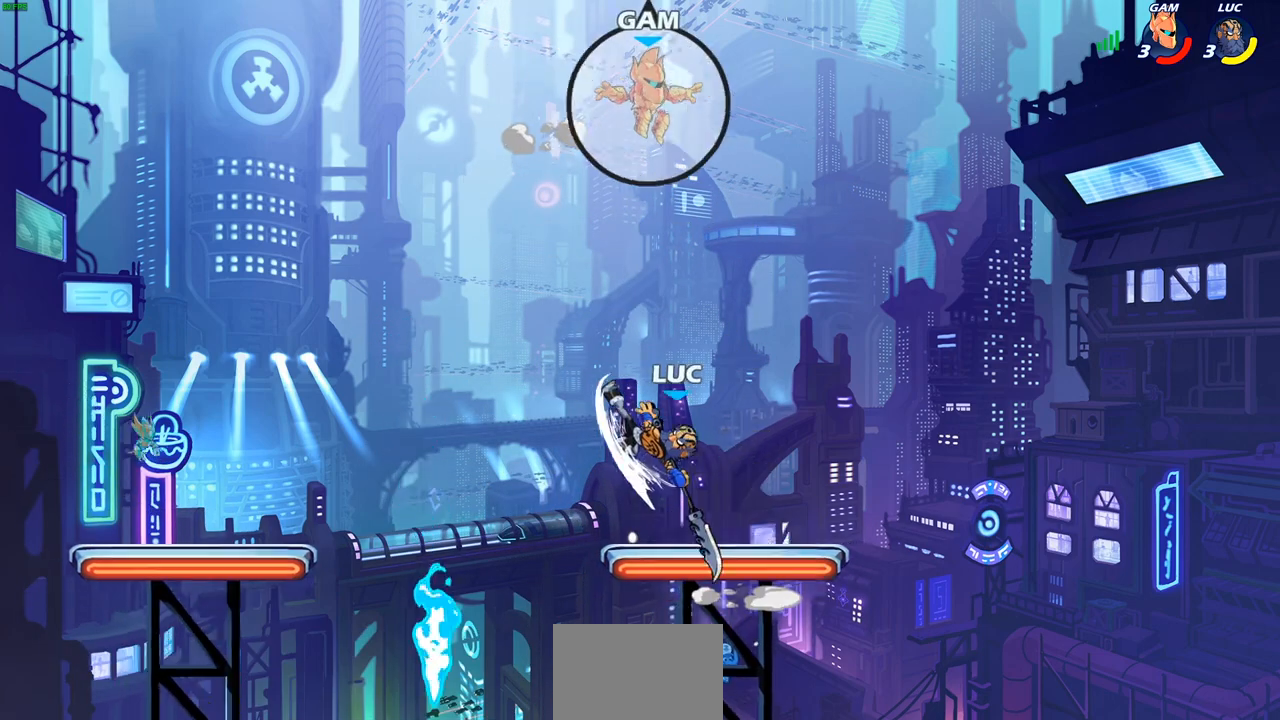
{"buttons": [], "left_stick": "left", "right_stick": "center", "events": [[400, "left_stick", "left"]]}